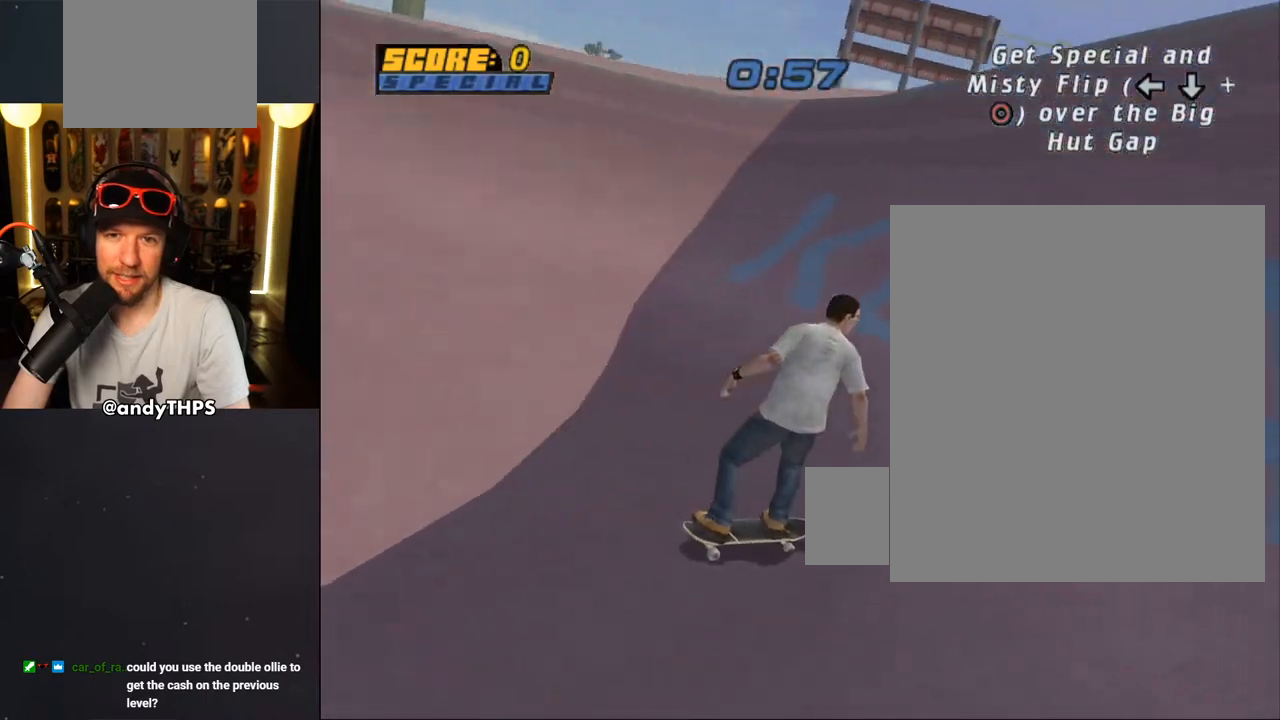
Gameplay with a controller (PlayStation layout); each line is a JSON object with the inputs held at the frame after it. "events" lists button and stick changes between this image and that frame as [ms after this image, input, new state], when the widget could be followed in between. Not read: START.
{"buttons": ["SQUARE", "R1", "DPAD_DOWN", "DPAD_RIGHT"], "left_stick": "center", "right_stick": "center", "events": [[33, "DPAD_RIGHT", "up"], [67, "DPAD_UP", "down"], [150, "DPAD_UP", "up"], [217, "DPAD_RIGHT", "down"], [283, "CROSS", "up"], [300, "DPAD_RIGHT", "up"], [350, "R1", "down"], [350, "SQUARE", "down"], [367, "DPAD_RIGHT", "down"], [417, "DPAD_DOWN", "down"], [433, "SQUARE", "up"], [500, "SQUARE", "down"]]}
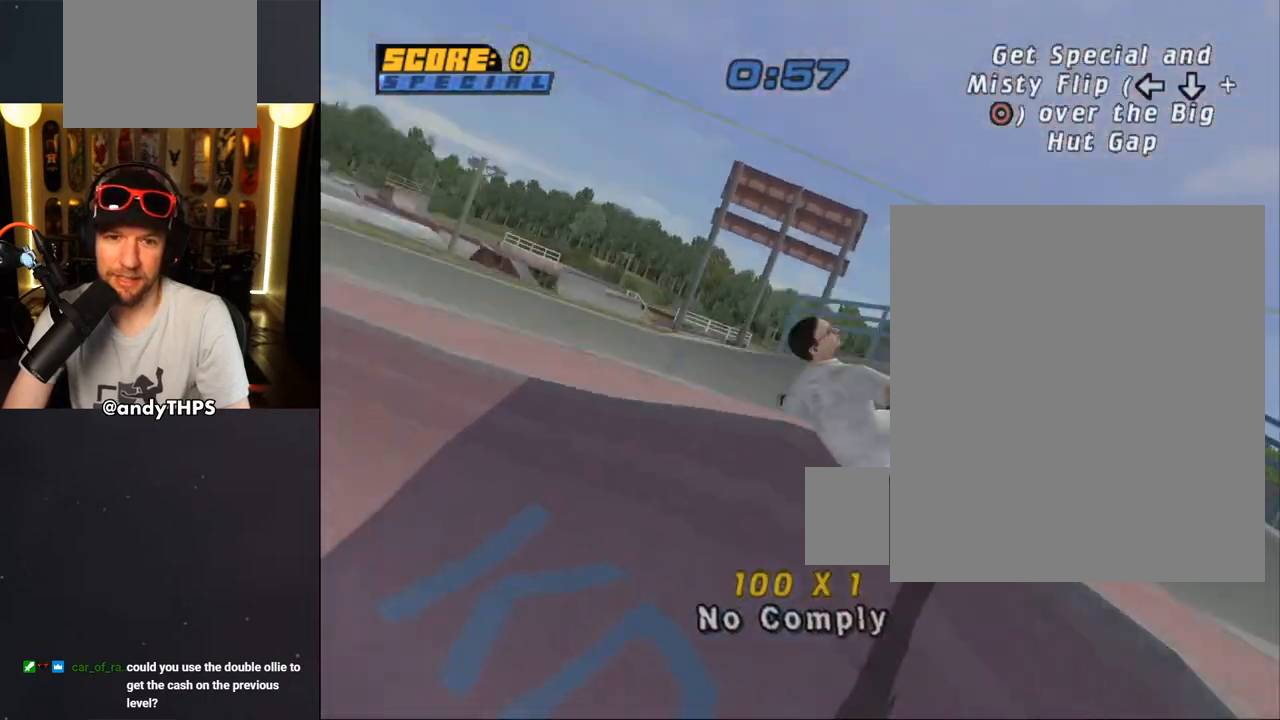
{"buttons": ["CROSS"], "left_stick": "center", "right_stick": "center", "events": [[33, "DPAD_DOWN", "up"], [83, "DPAD_RIGHT", "up"], [117, "DPAD_RIGHT", "down"], [150, "SQUARE", "up"], [400, "CROSS", "down"], [433, "DPAD_RIGHT", "up"], [433, "R1", "up"]]}
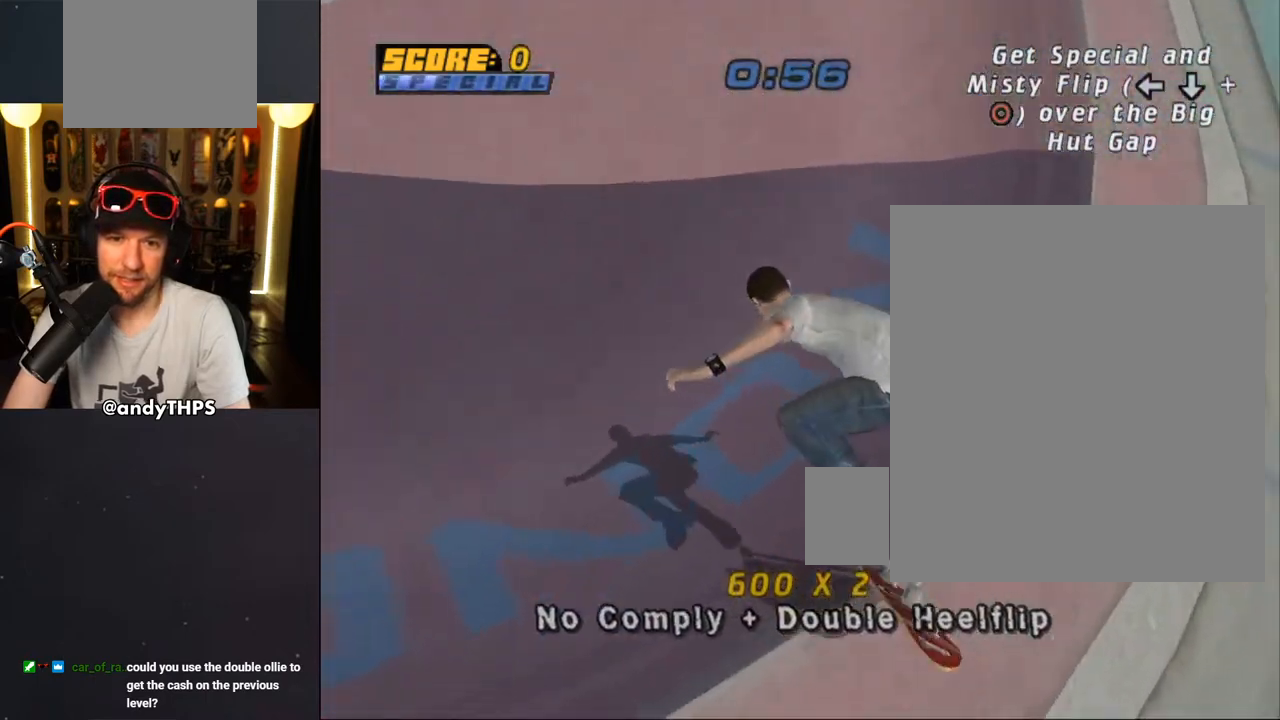
{"buttons": ["CROSS", "DPAD_DOWN", "DPAD_RIGHT"], "left_stick": "center", "right_stick": "center", "events": [[150, "R2", "down"], [217, "DPAD_DOWN", "down"], [217, "DPAD_RIGHT", "down"], [333, "R2", "up"]]}
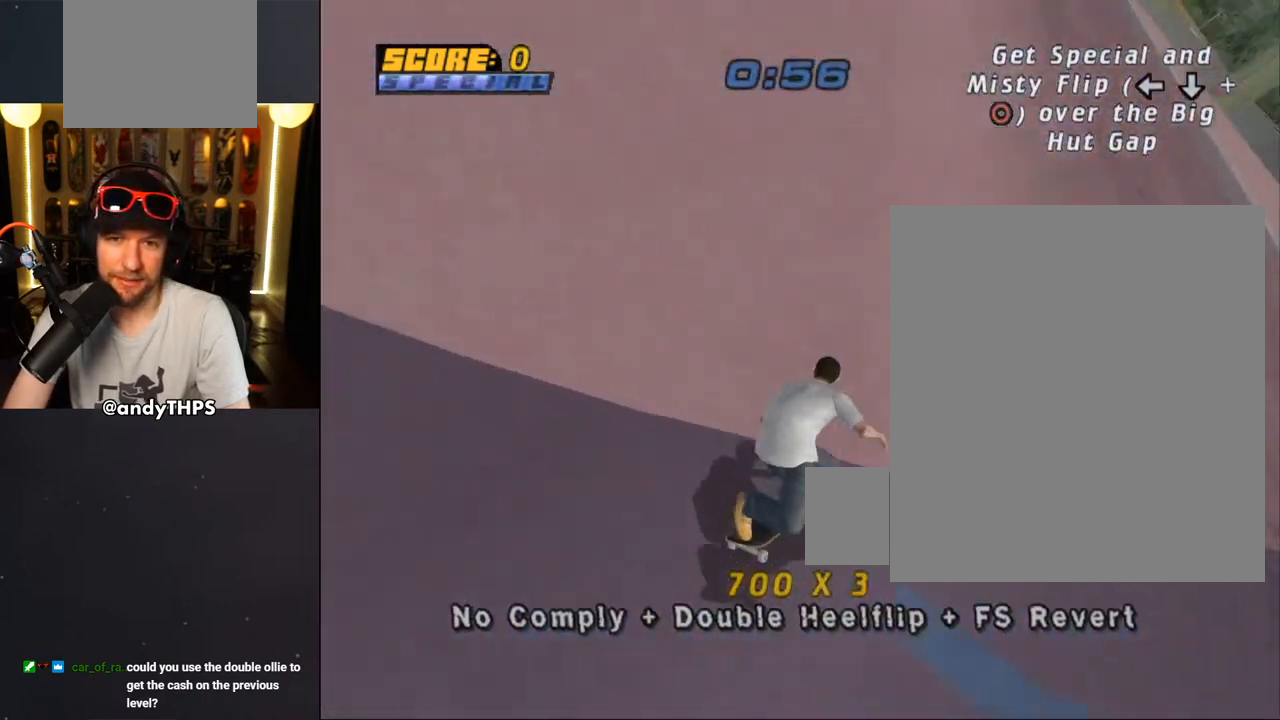
{"buttons": ["CIRCLE", "R1", "DPAD_RIGHT"], "left_stick": "center", "right_stick": "center", "events": [[133, "R1", "down"], [317, "DPAD_DOWN", "up"], [367, "CROSS", "up"], [433, "CIRCLE", "down"]]}